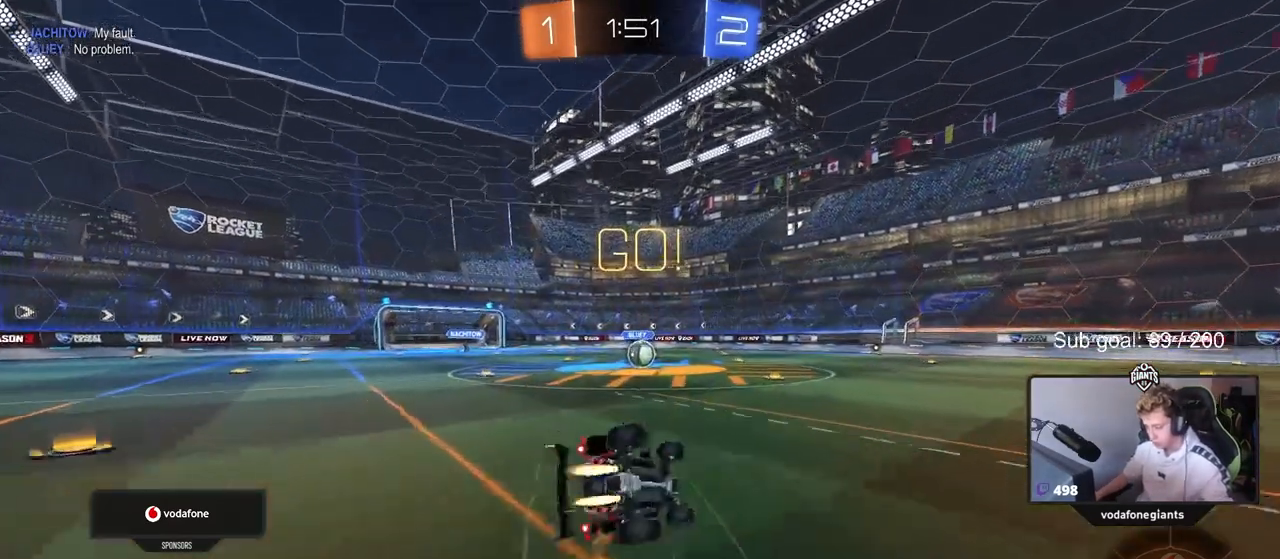
Gameplay with keyboard and mouse; each line is a JSON object with the keys held at the frame after it. "events" lists presses ("down") and releases ("up") of "1", "2", "3", "4", "5", "a", "alt", "c", "caps_lock", "ctrl", "d", "e", "f", "g", "q", "r", "s", "shift", "space", "t", "tab", "v", "w", "x" and "z" between this image and that frame as [ms after this image, input, new state], when the widget could be followed in between. No other keys are recorded. "mouse_move" is the direction in which the mouse moves at that frame (one of eight, or "still"), when it could be read. Mouse buttons are not recorded.
{"keys": ["a", "shift"], "mouse_move": "still", "events": [[233, "s", "up"], [317, "s", "down"], [417, "s", "up"]]}
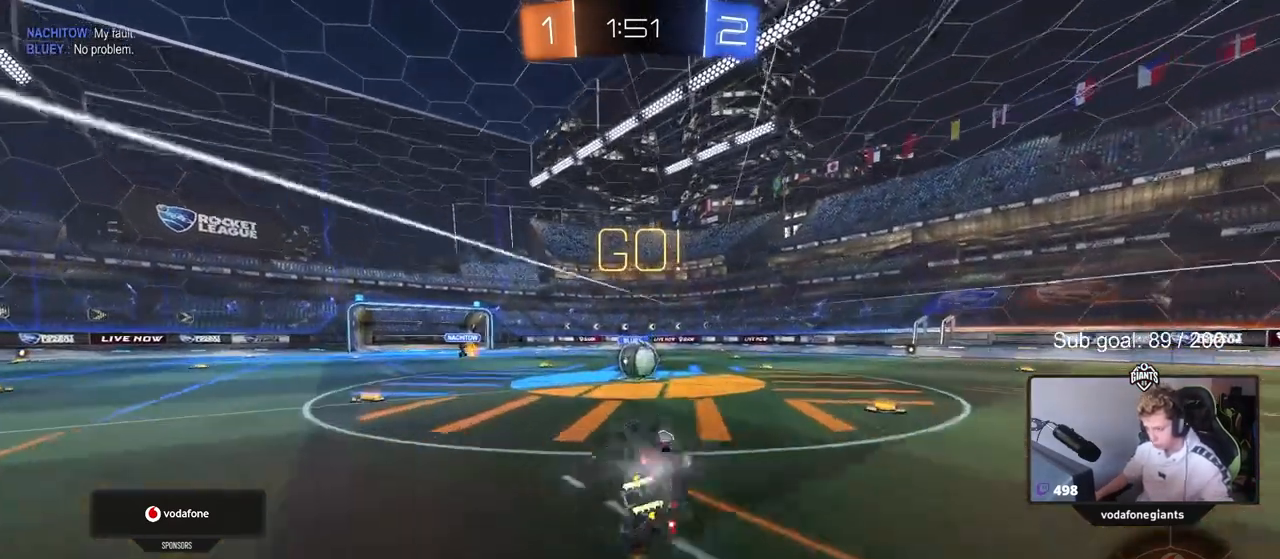
{"keys": ["d", "w"], "mouse_move": "down-left", "events": [[17, "shift", "up"], [50, "a", "up"], [350, "a", "down"], [383, "w", "down"], [483, "a", "up"], [483, "d", "down"]]}
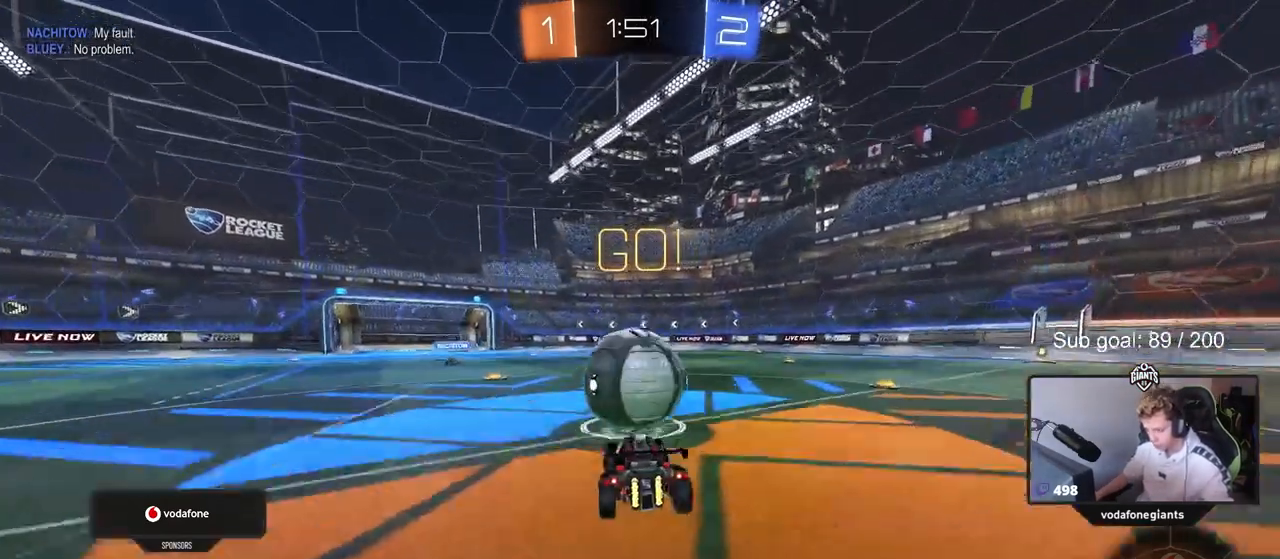
{"keys": ["d", "s", "shift"], "mouse_move": "up", "events": [[67, "shift", "down"], [217, "s", "down"], [217, "w", "up"]]}
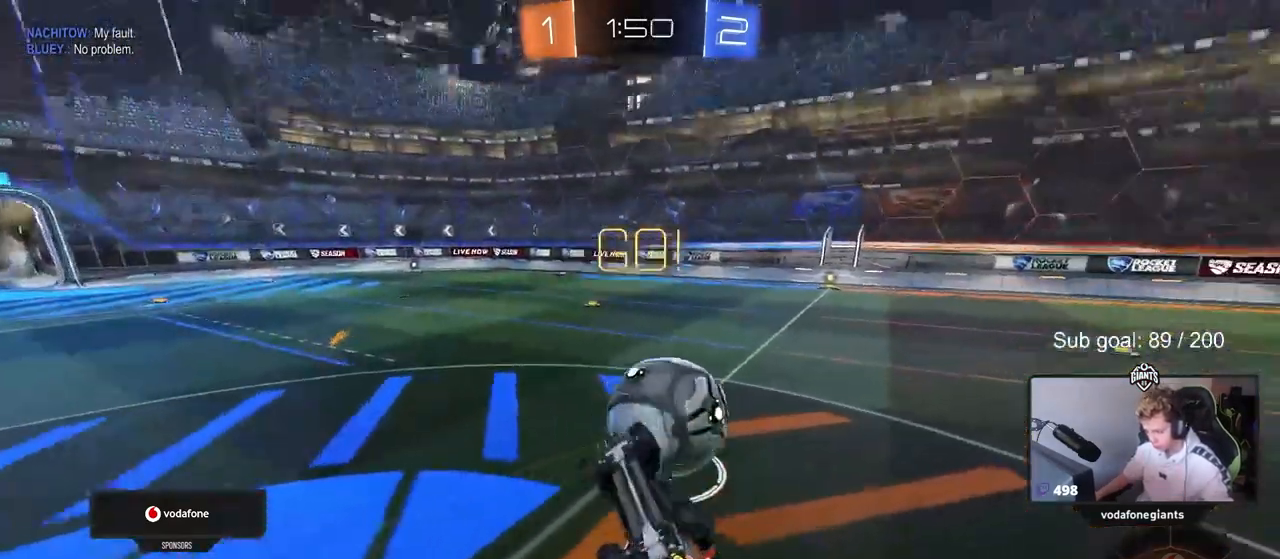
{"keys": [], "mouse_move": "still", "events": [[133, "s", "up"], [417, "d", "up"], [417, "shift", "up"]]}
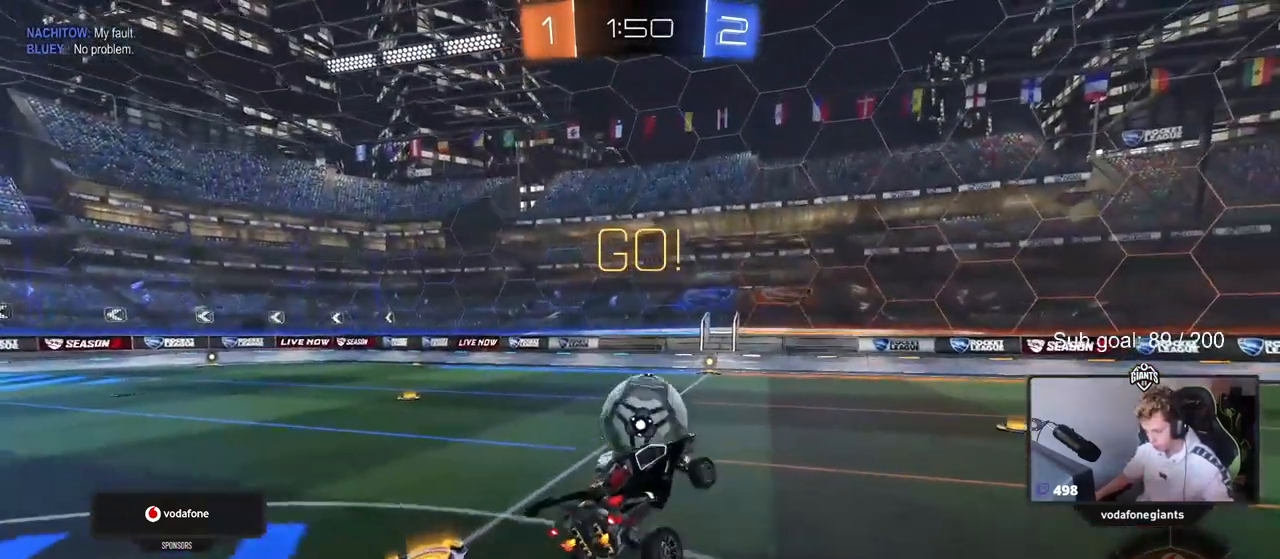
{"keys": ["d", "w"], "mouse_move": "still", "events": [[333, "d", "down"], [333, "w", "down"]]}
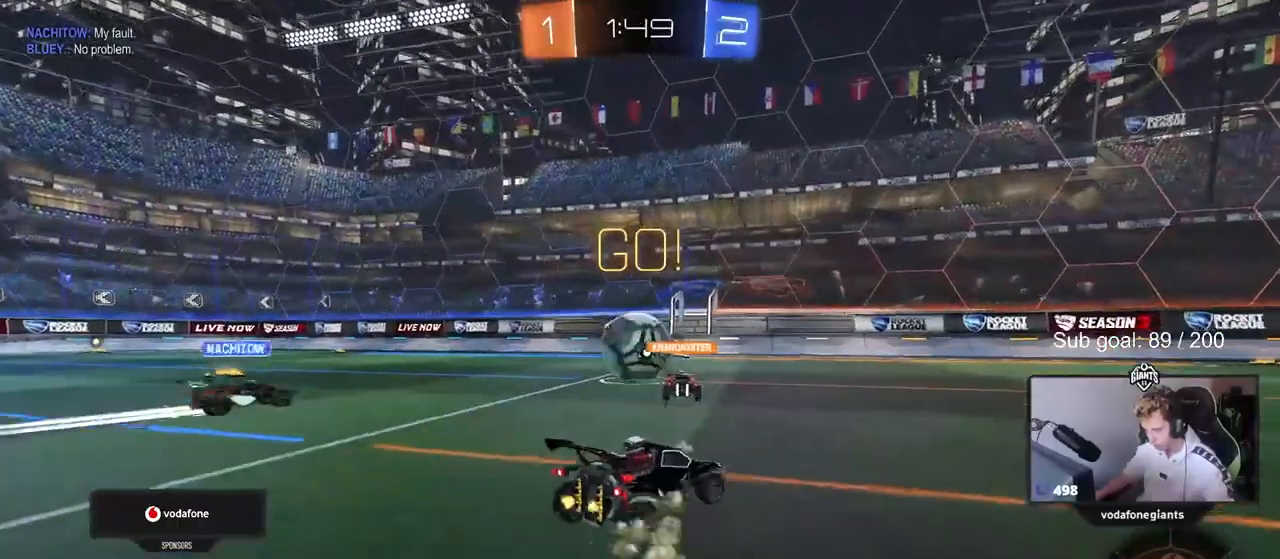
{"keys": ["w"], "mouse_move": "up-right", "events": [[167, "d", "up"], [350, "d", "down"], [500, "d", "up"]]}
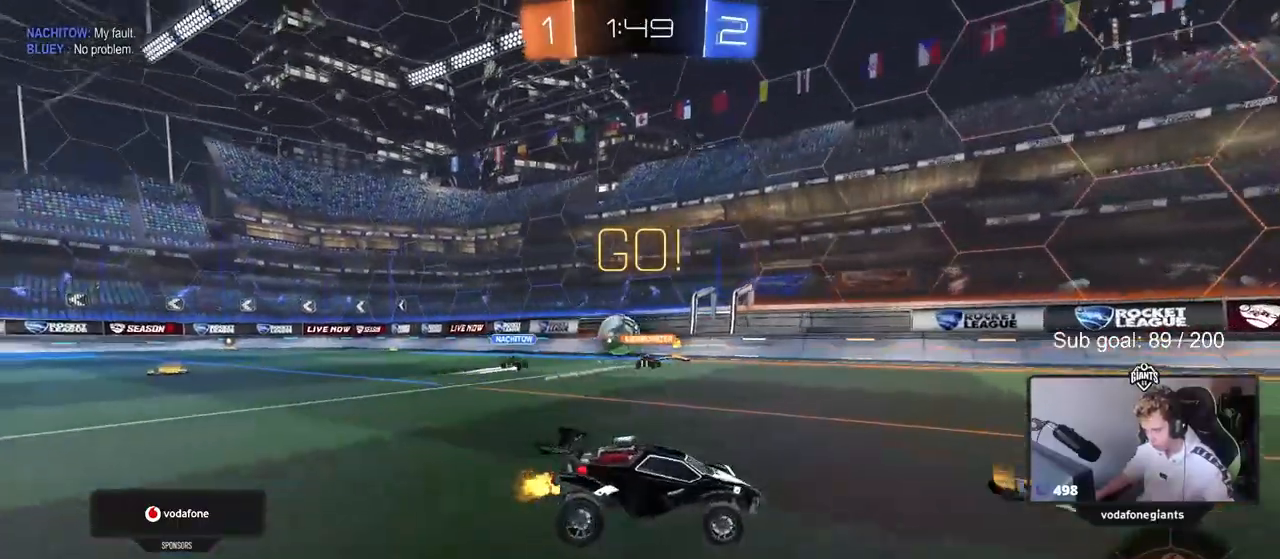
{"keys": ["w"], "mouse_move": "up-right", "events": [[233, "space", "down"], [367, "space", "up"]]}
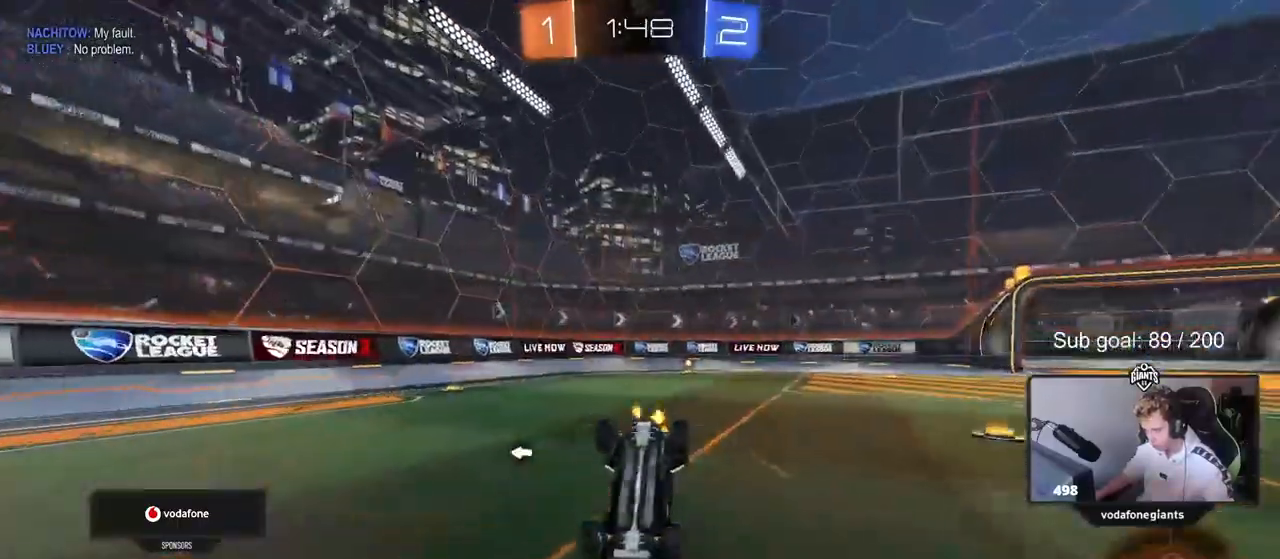
{"keys": ["space"], "events": [[150, "d", "down"], [150, "w", "up"], [200, "shift", "down"], [300, "d", "up"], [300, "shift", "up"], [483, "space", "down"]]}
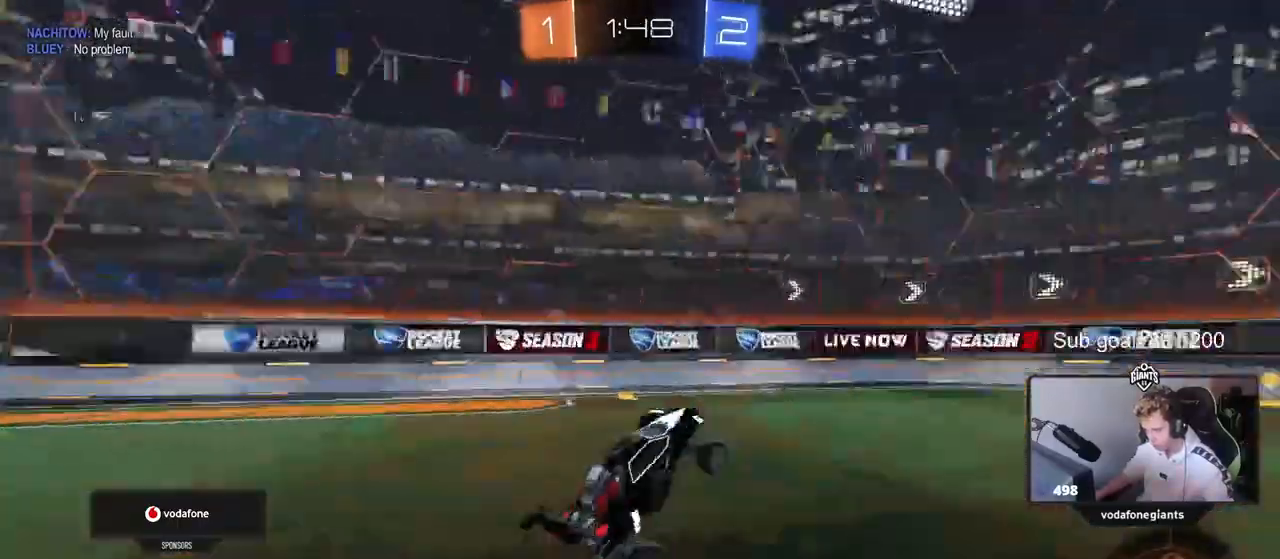
{"keys": ["d", "w"], "mouse_move": "still", "events": [[117, "space", "up"], [267, "w", "down"], [450, "d", "down"]]}
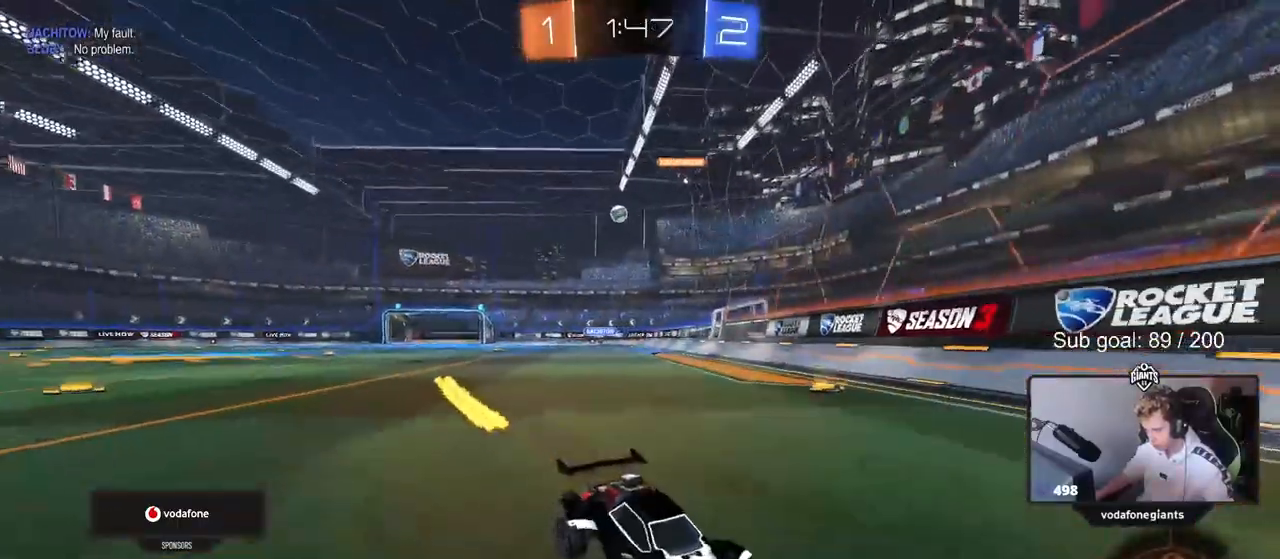
{"keys": ["d", "w"], "mouse_move": "still", "events": [[50, "shift", "down"], [183, "shift", "up"]]}
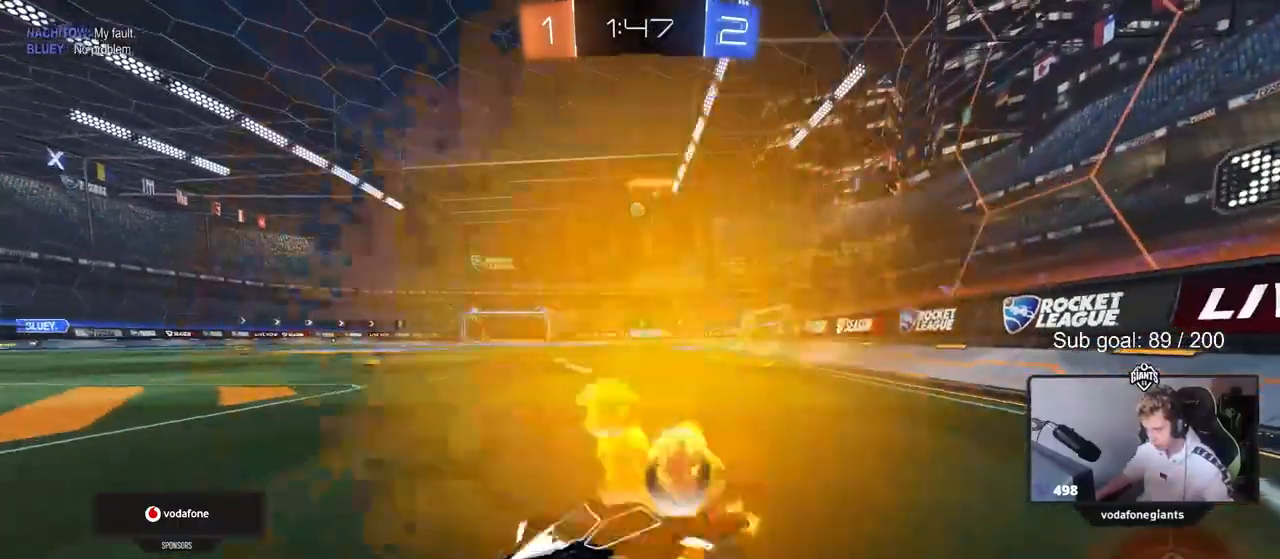
{"keys": ["d", "w"], "mouse_move": "still", "events": []}
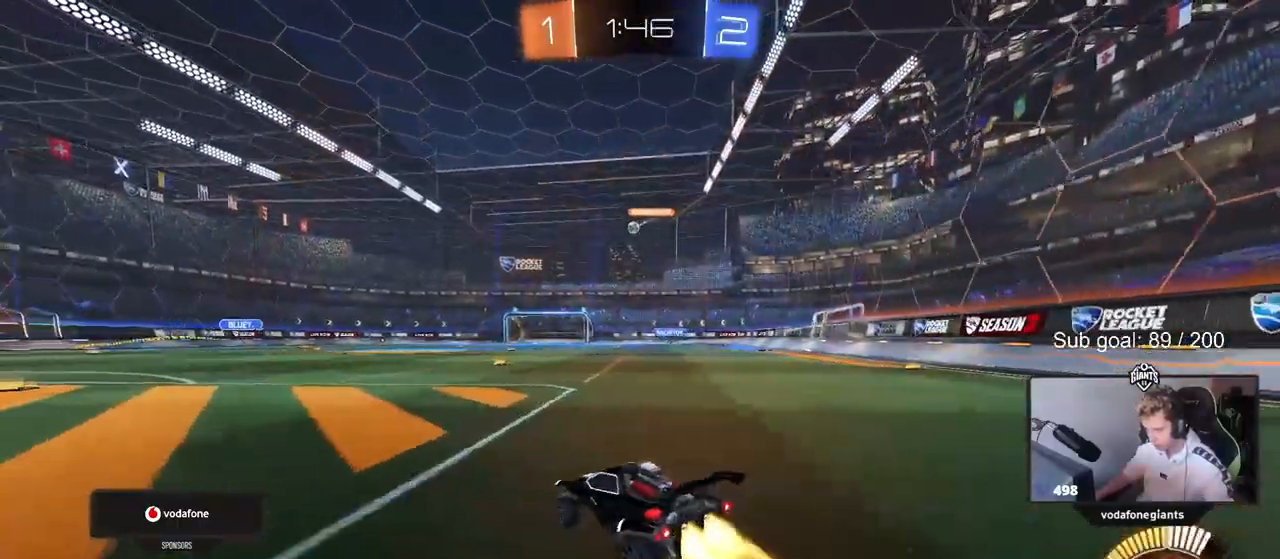
{"keys": ["w"], "events": [[67, "d", "up"]]}
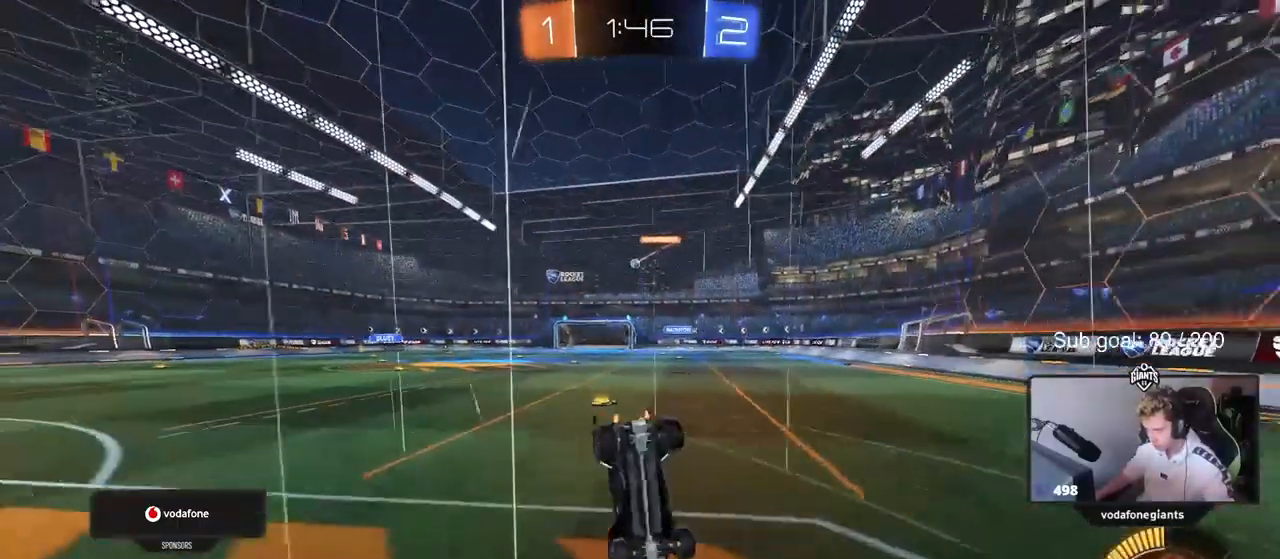
{"keys": ["a"], "mouse_move": "still", "events": [[133, "w", "up"], [417, "a", "down"]]}
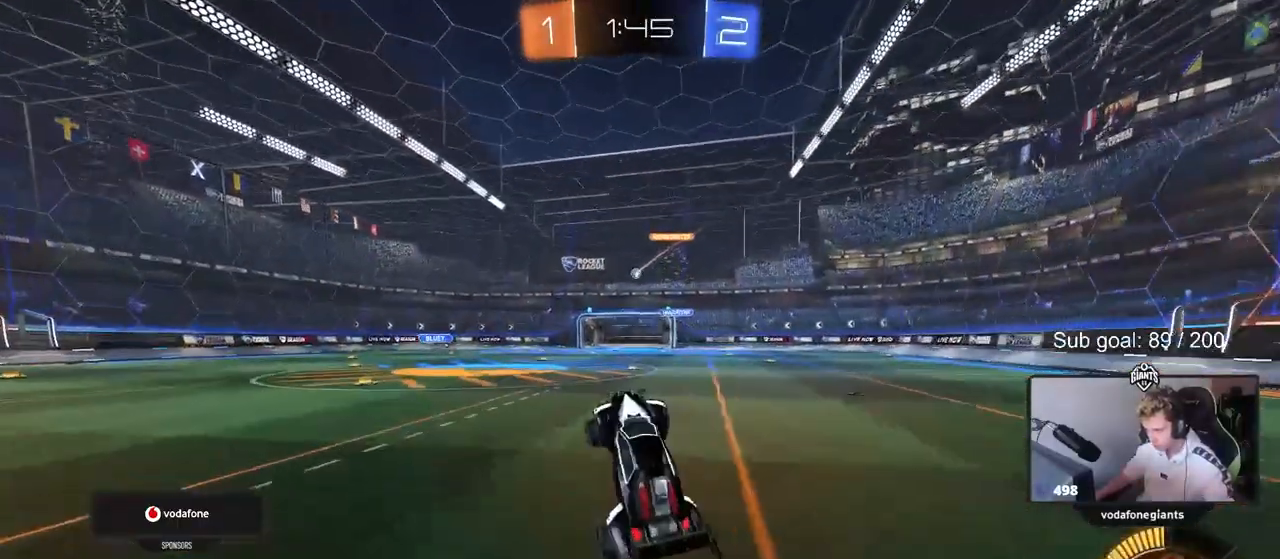
{"keys": ["a", "w"], "mouse_move": "still", "events": [[100, "a", "up"], [250, "a", "down"], [250, "w", "down"]]}
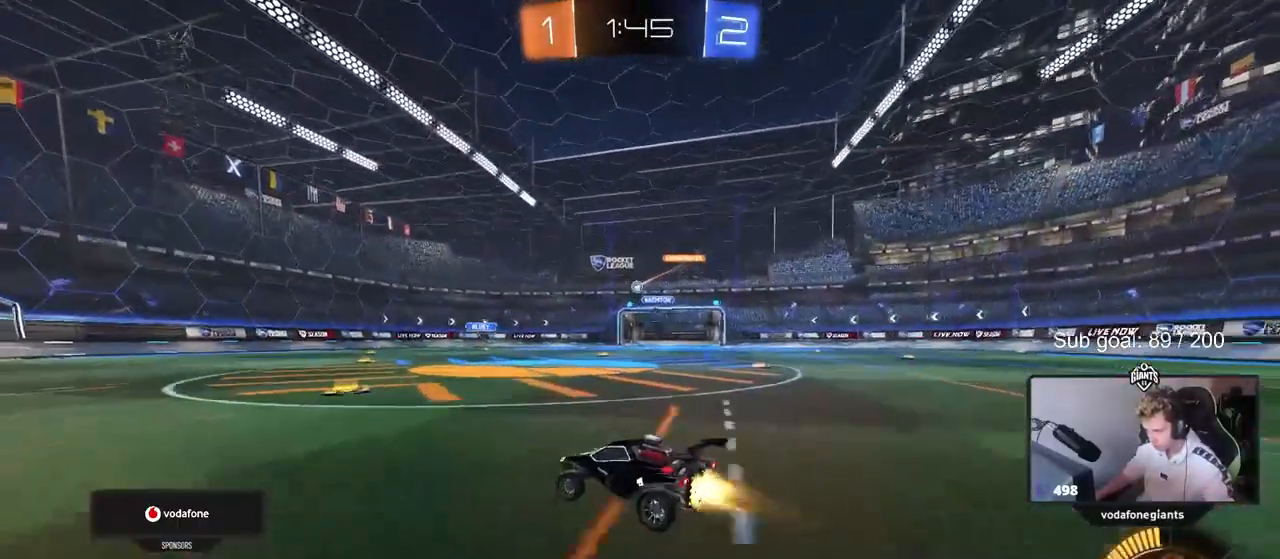
{"keys": ["w"], "mouse_move": "still", "events": [[33, "a", "up"], [217, "d", "down"], [450, "d", "up"]]}
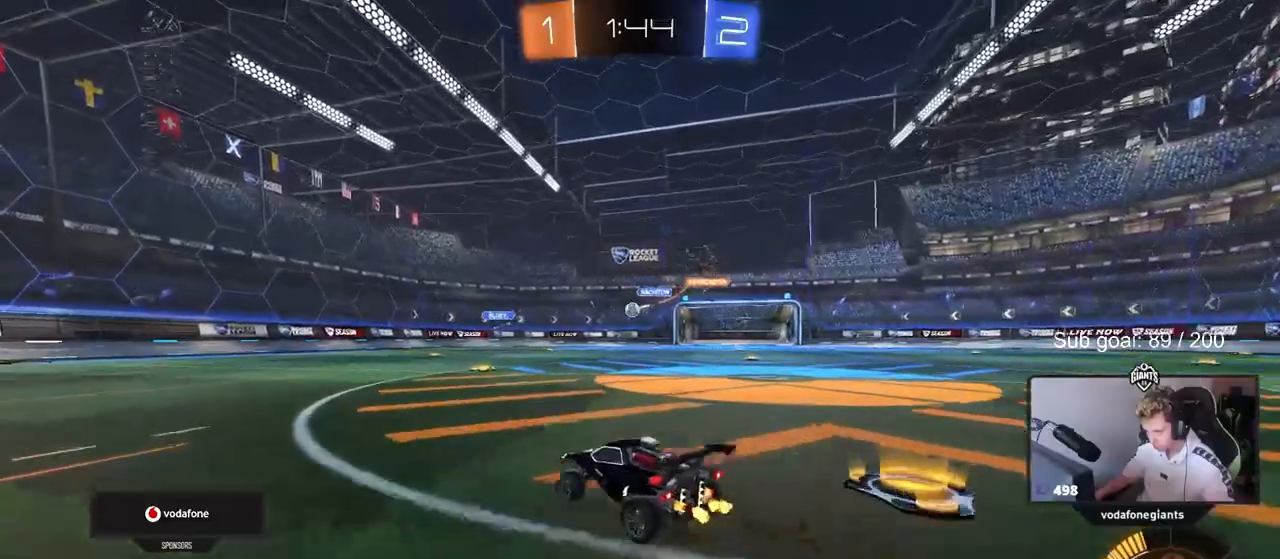
{"keys": [], "mouse_move": "still", "events": [[83, "a", "down"], [417, "a", "up"], [467, "w", "up"]]}
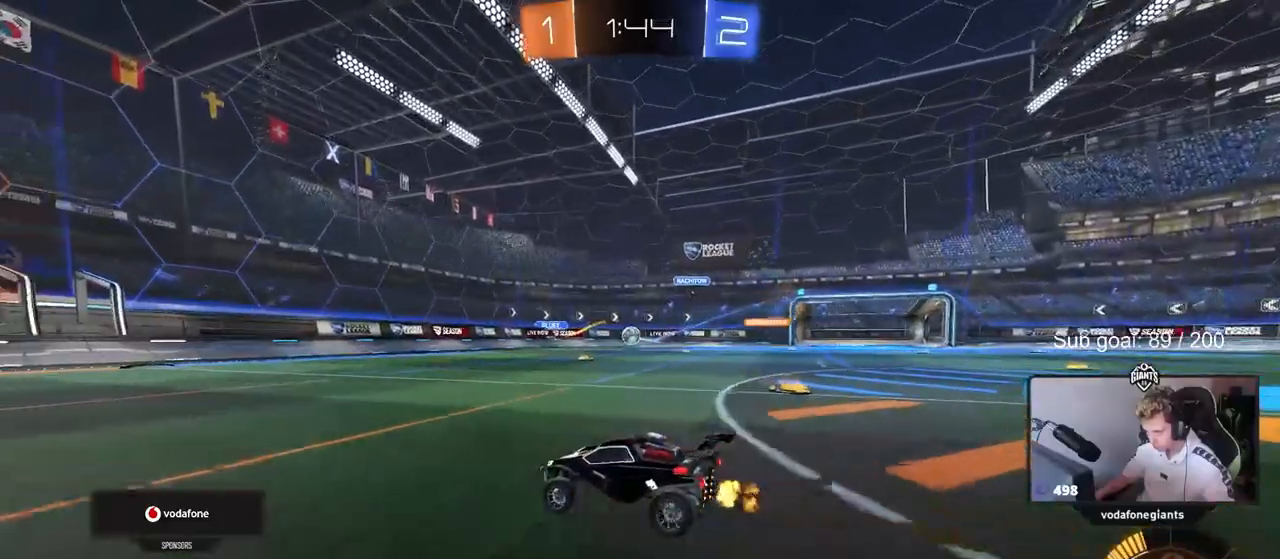
{"keys": [], "mouse_move": "still", "events": []}
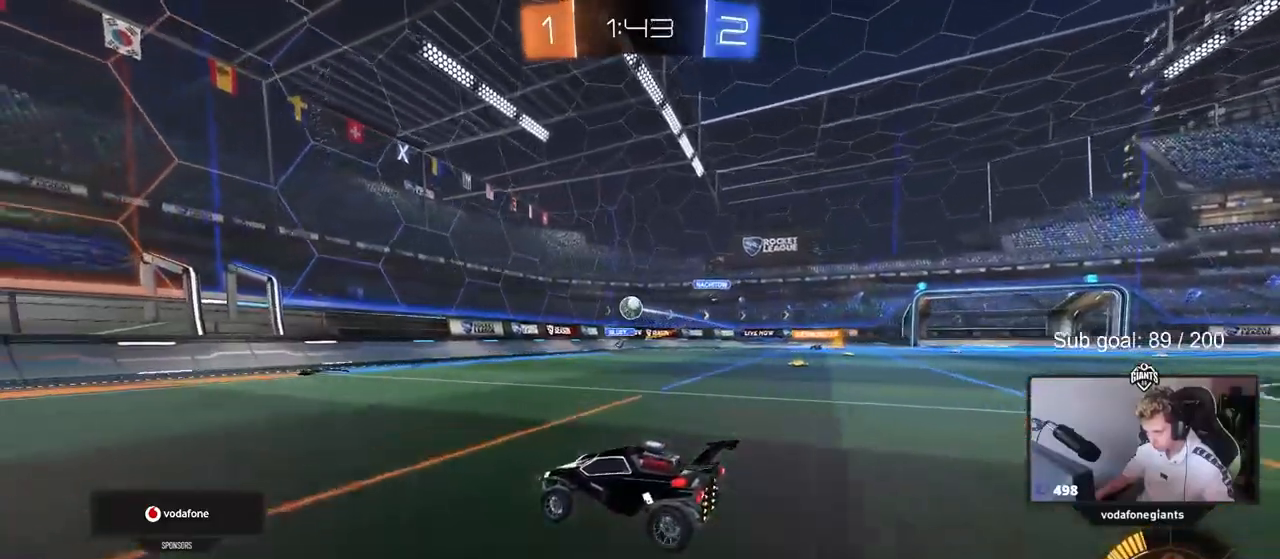
{"keys": ["w"], "mouse_move": "still", "events": [[33, "a", "down"], [83, "w", "down"], [133, "a", "up"], [350, "a", "down"], [500, "a", "up"]]}
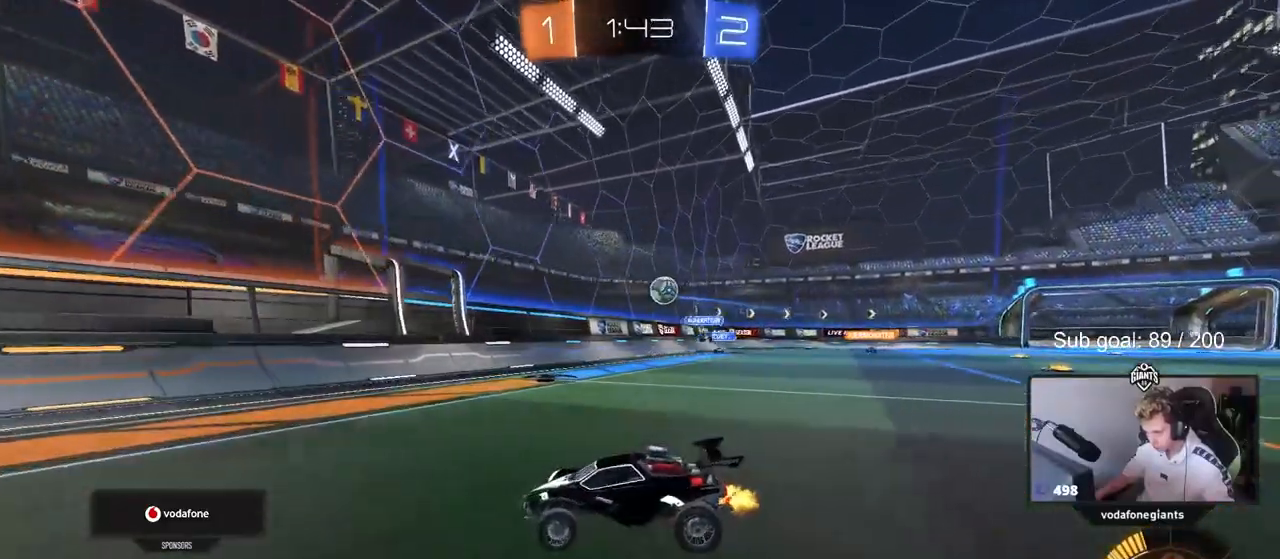
{"keys": ["a", "w"], "mouse_move": "still", "events": [[100, "a", "down"]]}
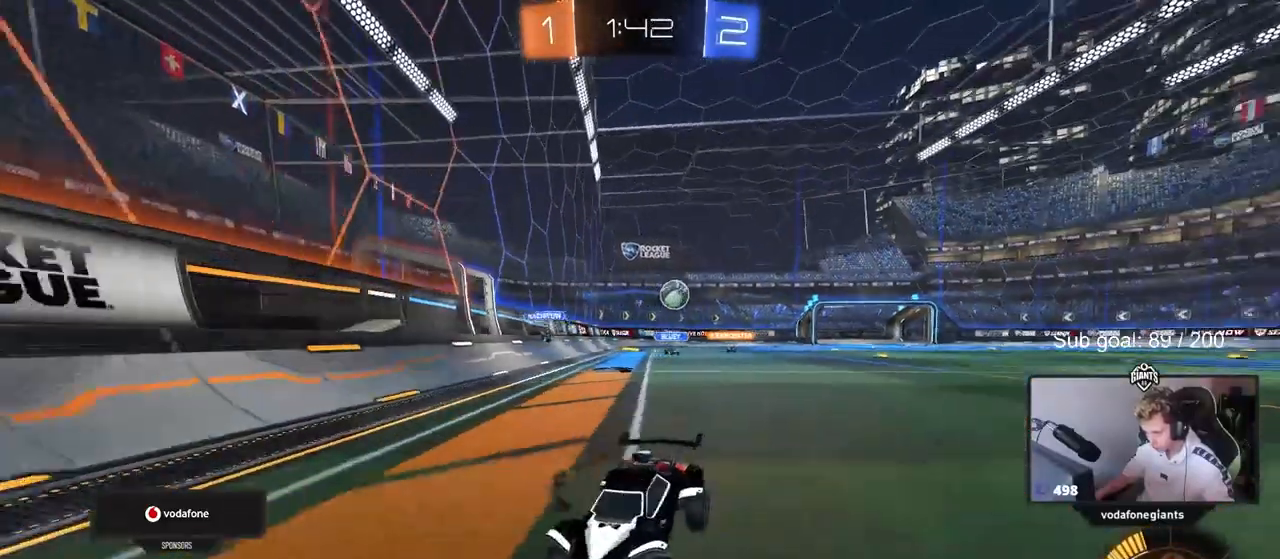
{"keys": ["a", "w"], "mouse_move": "still", "events": []}
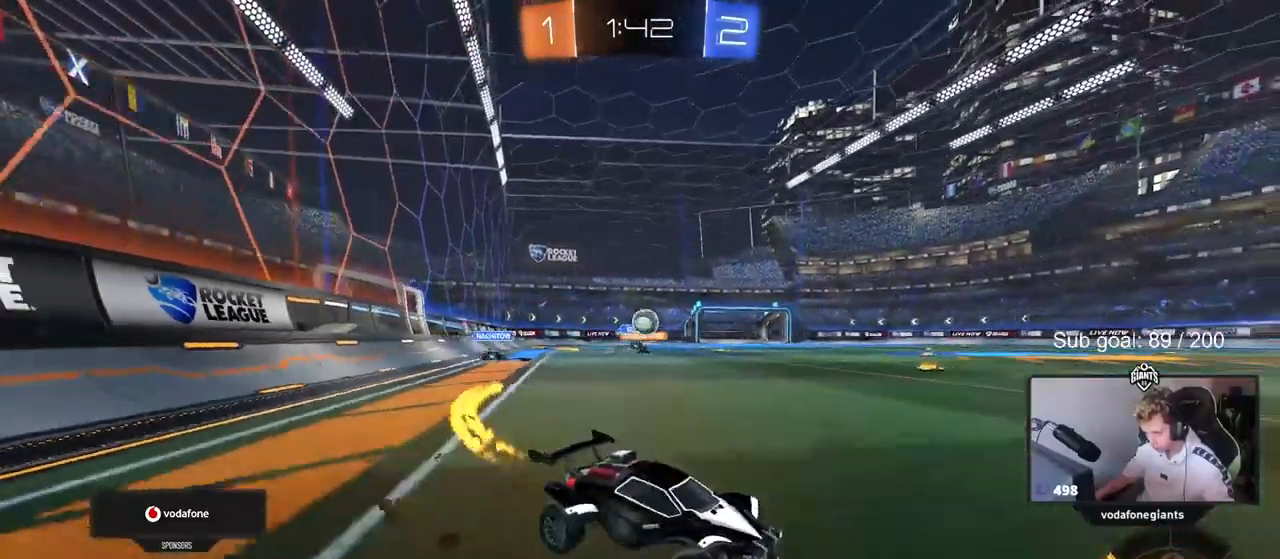
{"keys": ["a", "w"], "mouse_move": "still", "events": [[83, "a", "up"], [317, "a", "down"]]}
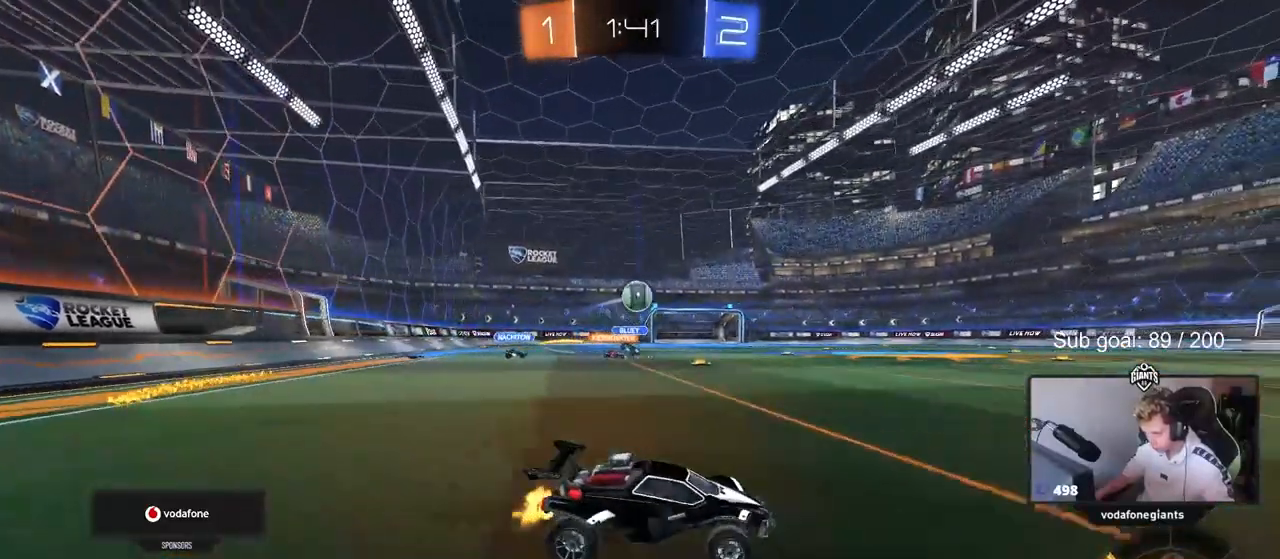
{"keys": ["a", "w"], "mouse_move": "still", "events": [[283, "a", "up"], [283, "d", "down"], [417, "d", "up"], [467, "a", "down"]]}
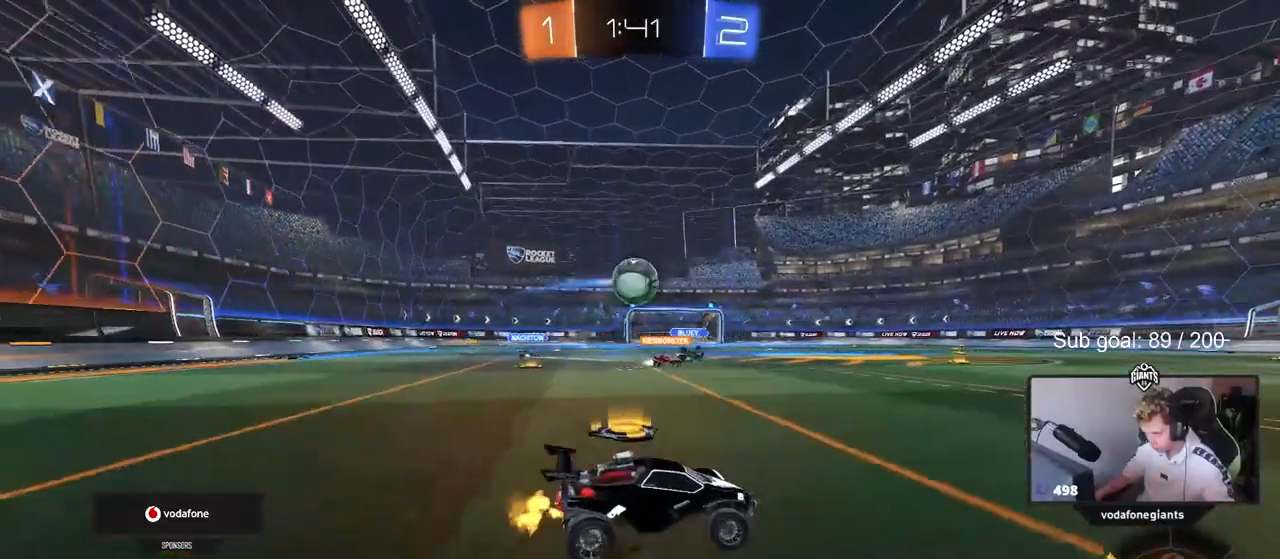
{"keys": ["a"], "mouse_move": "still", "events": [[150, "a", "up"], [200, "w", "up"], [250, "d", "down"], [300, "d", "up"], [433, "a", "down"]]}
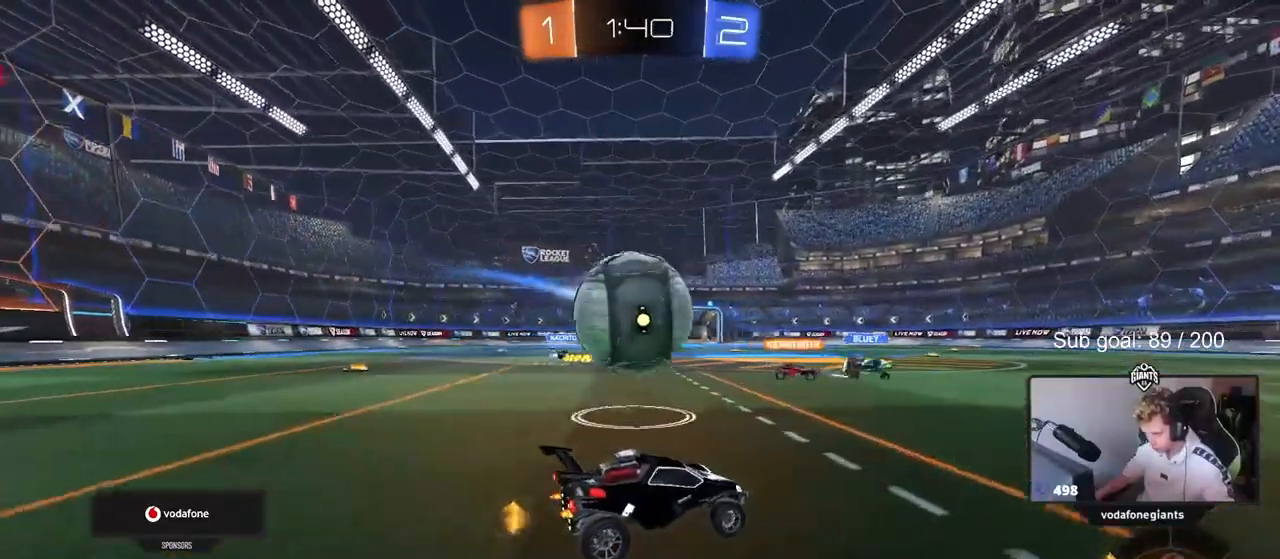
{"keys": [], "mouse_move": "still", "events": [[167, "shift", "down"], [267, "shift", "up"], [267, "w", "down"], [400, "a", "up"], [450, "w", "up"]]}
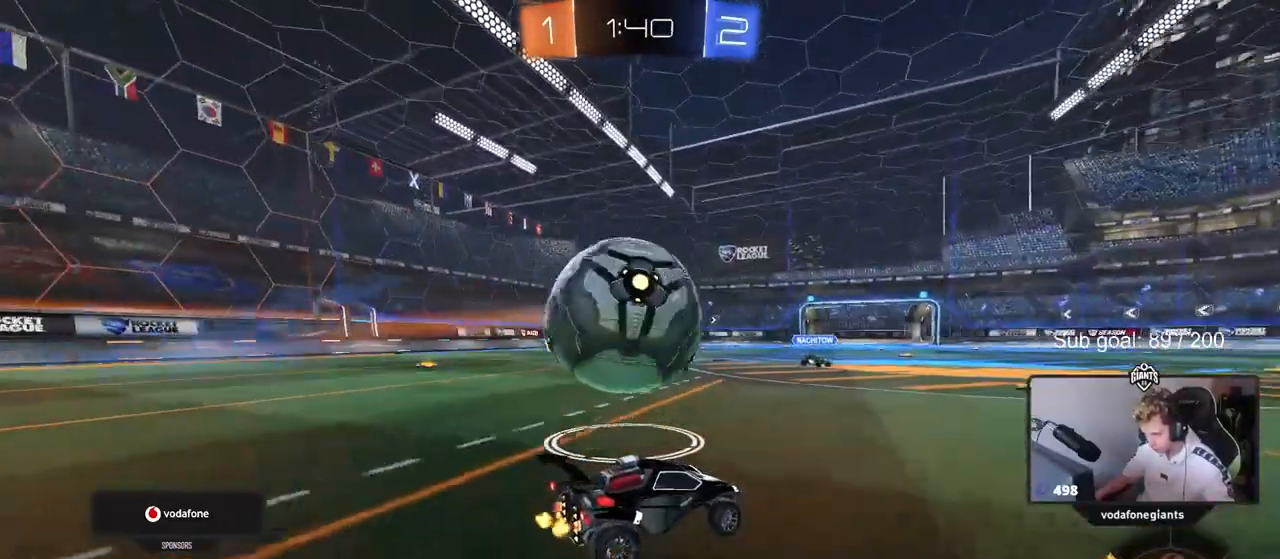
{"keys": ["a", "w"], "mouse_move": "still", "events": [[133, "d", "down"], [283, "d", "up"], [367, "a", "down"], [417, "w", "down"]]}
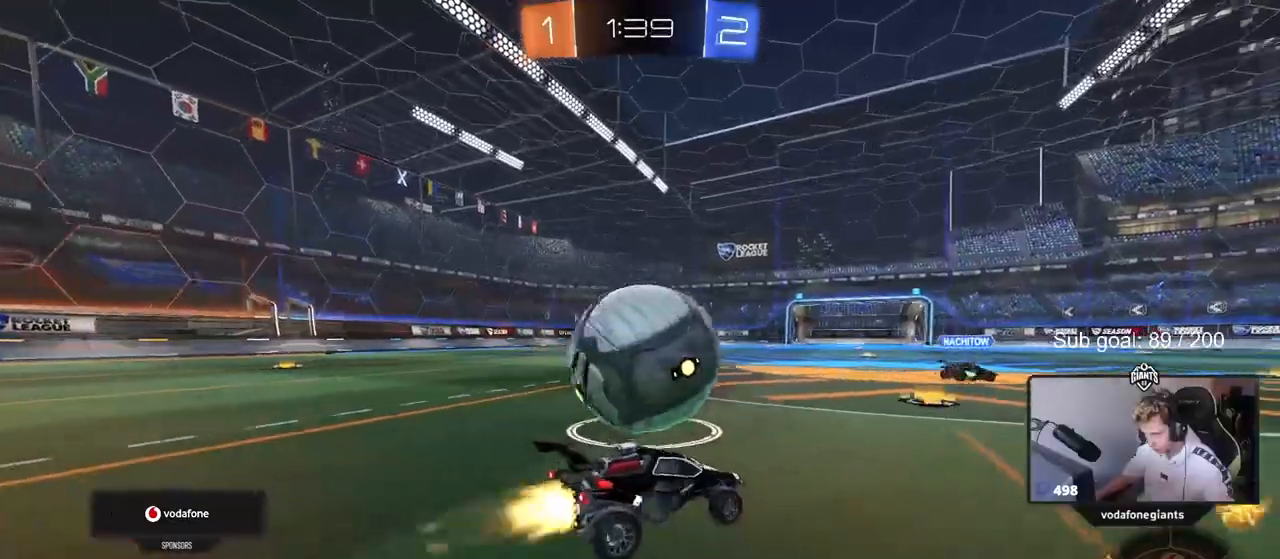
{"keys": ["w"], "mouse_move": "down", "events": [[250, "a", "up"], [333, "a", "down"], [383, "a", "up"]]}
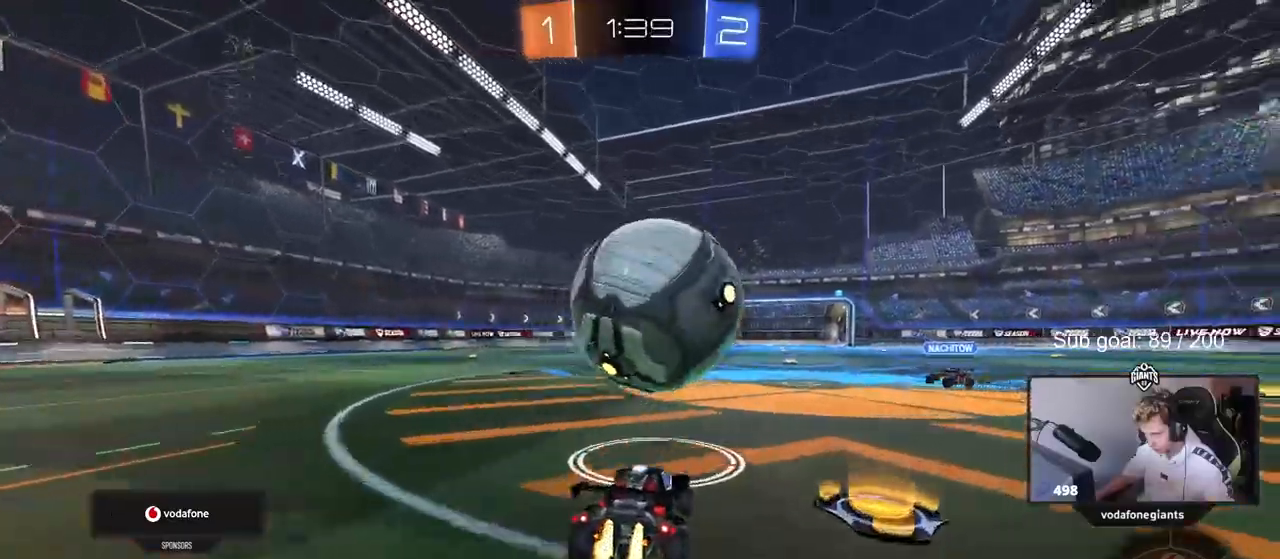
{"keys": ["a", "shift"], "mouse_move": "still", "events": [[33, "d", "down"], [217, "shift", "down"], [217, "w", "up"], [267, "a", "down"], [267, "d", "up"], [317, "space", "down"], [500, "space", "up"]]}
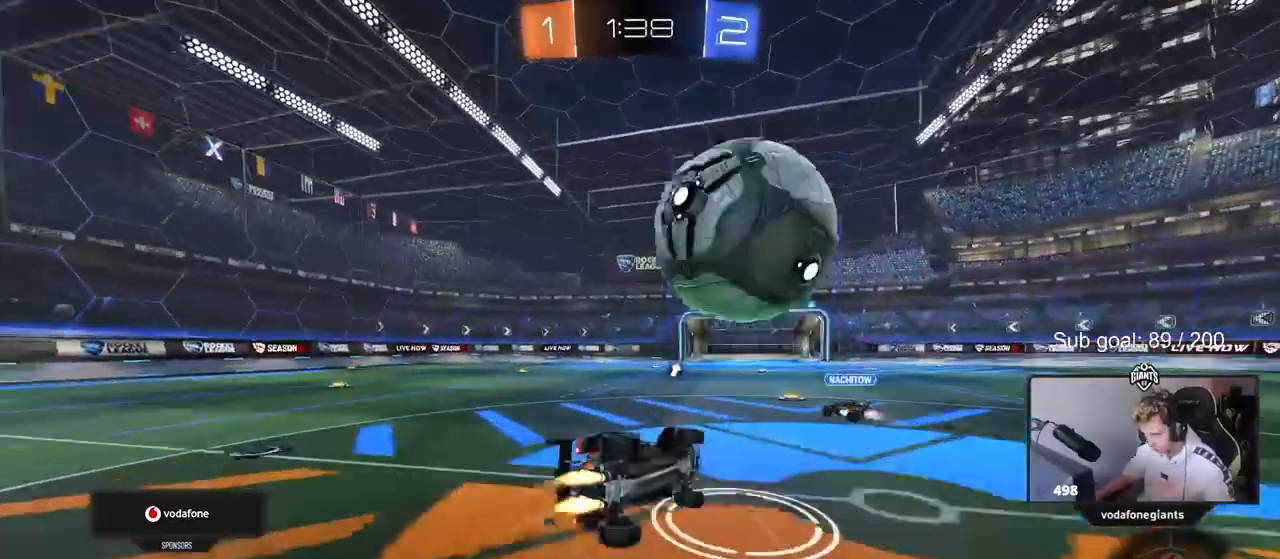
{"keys": ["a"], "mouse_move": "up"}
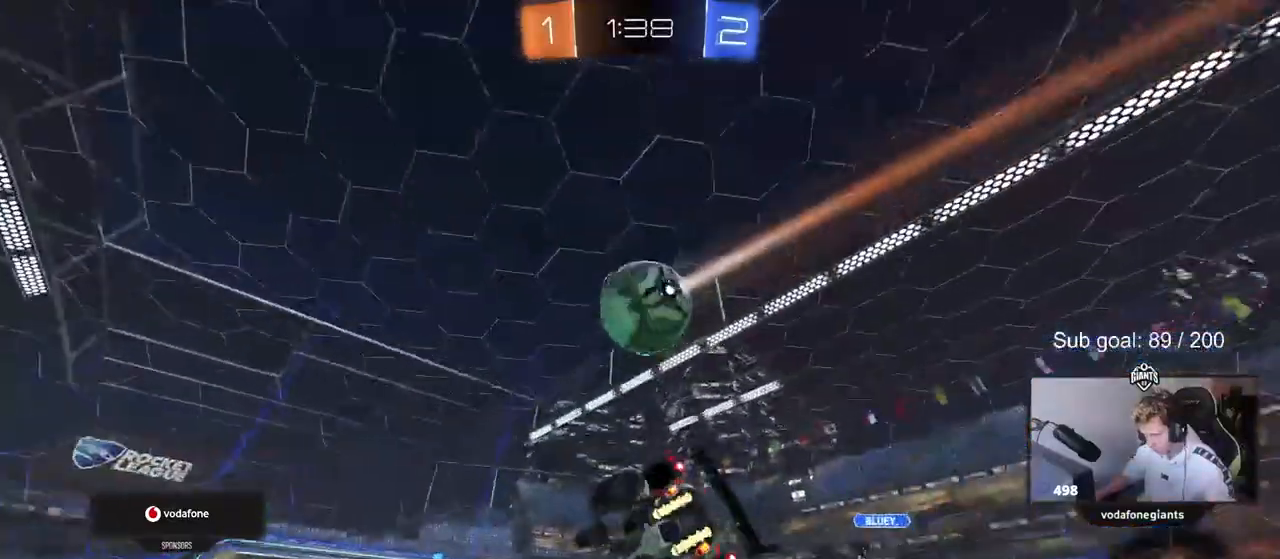
{"keys": ["d", "w"], "mouse_move": "still", "events": [[250, "a", "up"], [383, "w", "down"], [483, "d", "down"]]}
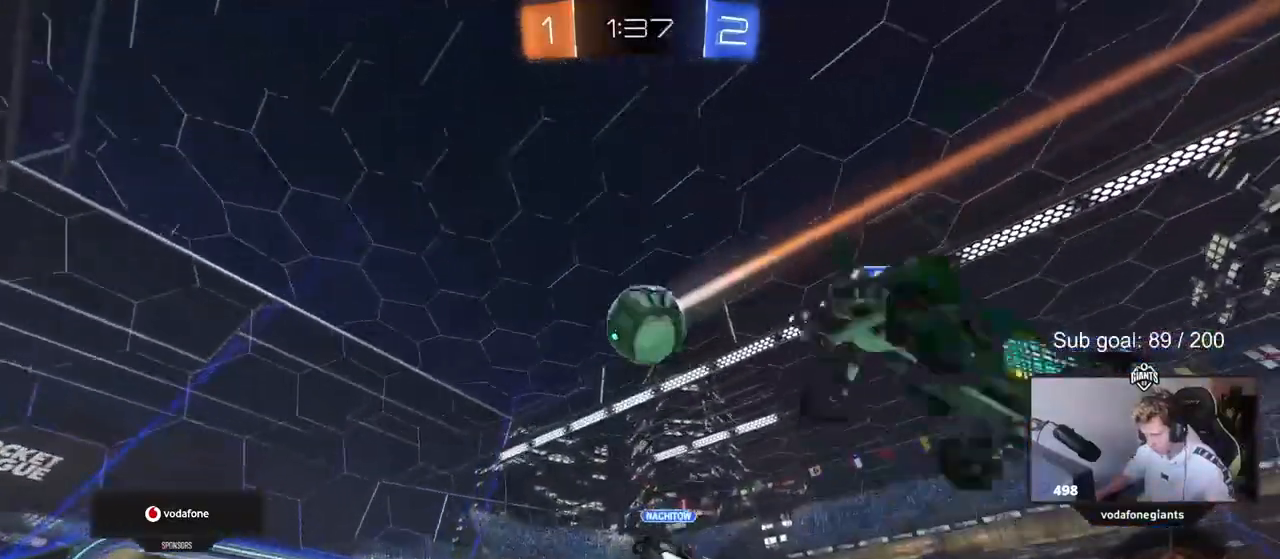
{"keys": ["s"], "mouse_move": "still", "events": [[83, "d", "up"], [317, "w", "up"], [350, "a", "down"], [350, "s", "down"], [450, "a", "up"]]}